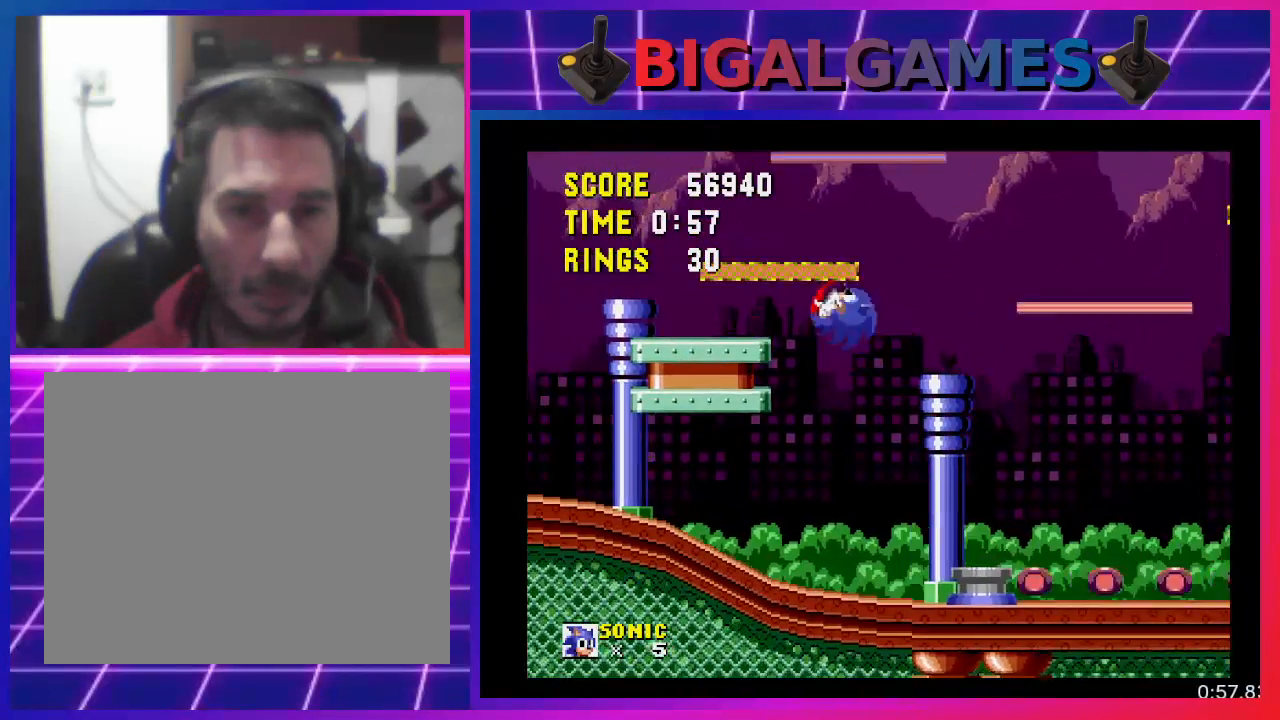
Gameplay with a controller (PlayStation layout); each line is a JSON object with the inputs held at the frame after it. "events" lists button and stick changes between this image and that frame as [ms after this image, input, new state], when the widget could be followed in between. Not read: R3 left_stick right_stick.
{"buttons": ["DPAD_RIGHT"], "events": [[300, "DPAD_LEFT", "up"], [333, "CROSS", "up"], [400, "DPAD_RIGHT", "down"]]}
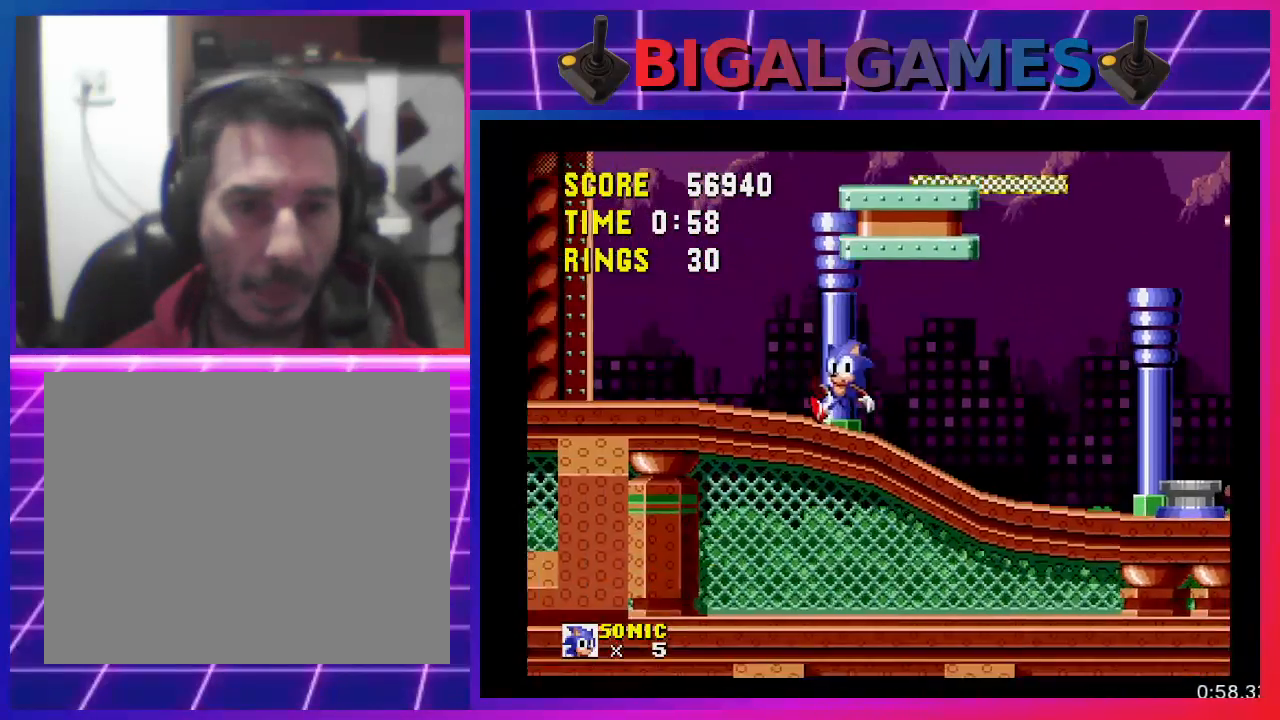
{"buttons": ["CROSS", "DPAD_LEFT"], "events": [[100, "CROSS", "down"], [233, "DPAD_RIGHT", "up"], [400, "DPAD_LEFT", "down"]]}
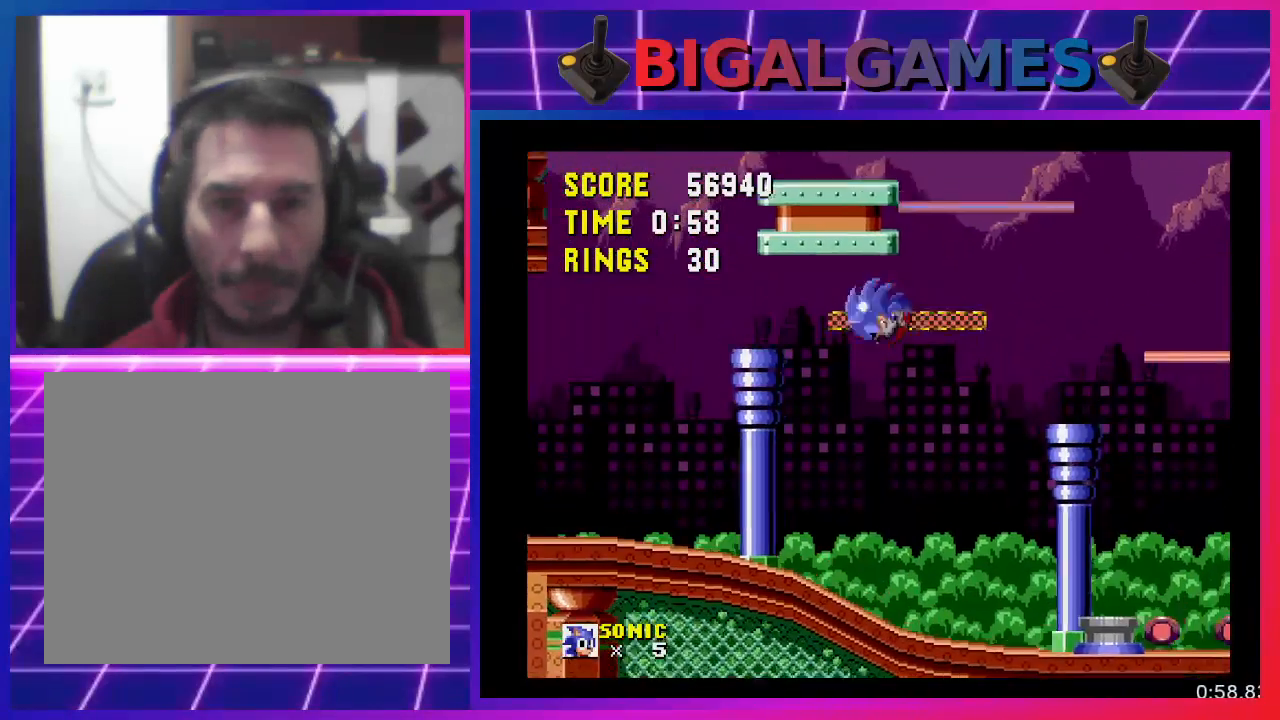
{"buttons": [], "events": [[267, "CROSS", "up"], [300, "DPAD_LEFT", "up"]]}
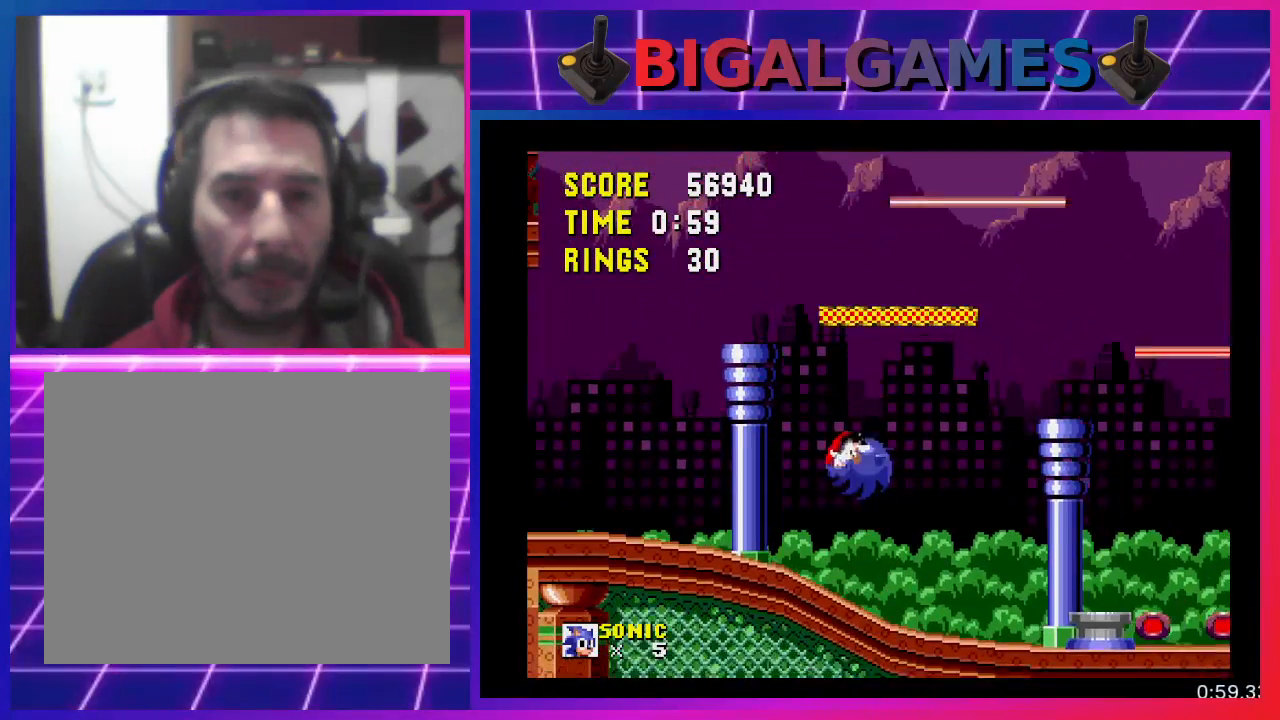
{"buttons": [], "events": [[33, "DPAD_LEFT", "down"], [367, "DPAD_LEFT", "up"]]}
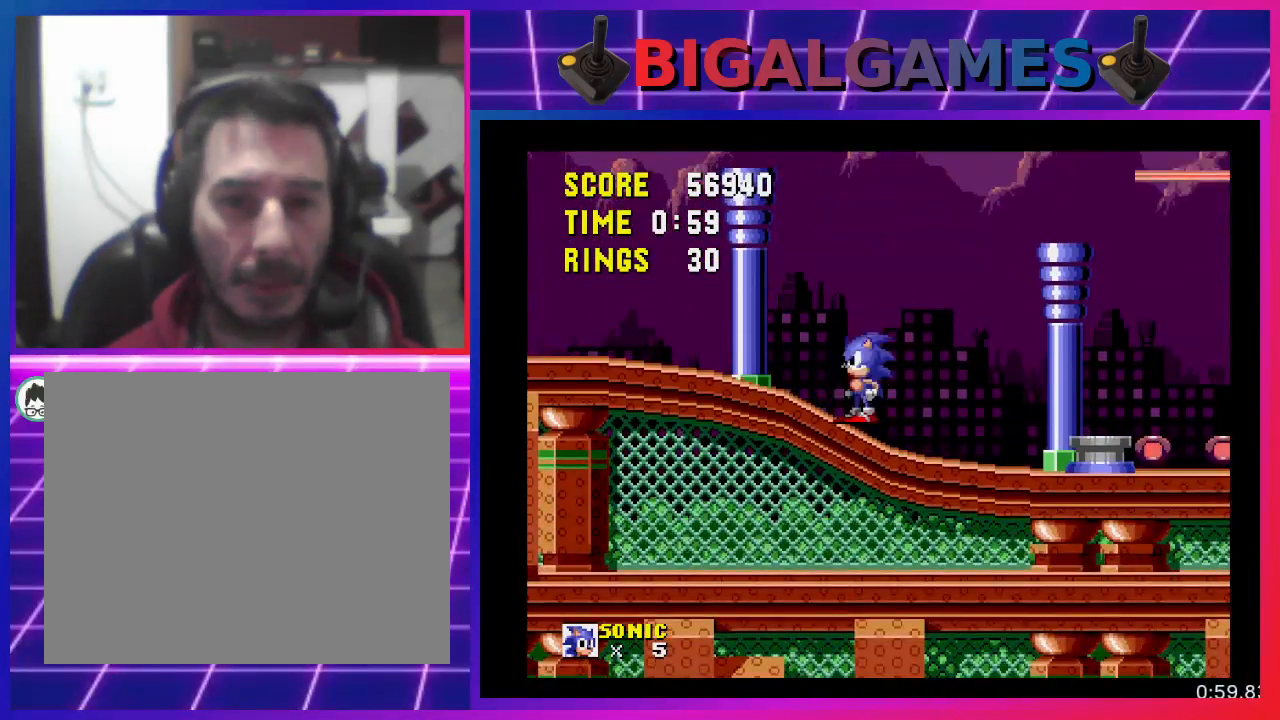
{"buttons": ["DPAD_RIGHT"], "events": [[67, "DPAD_RIGHT", "down"]]}
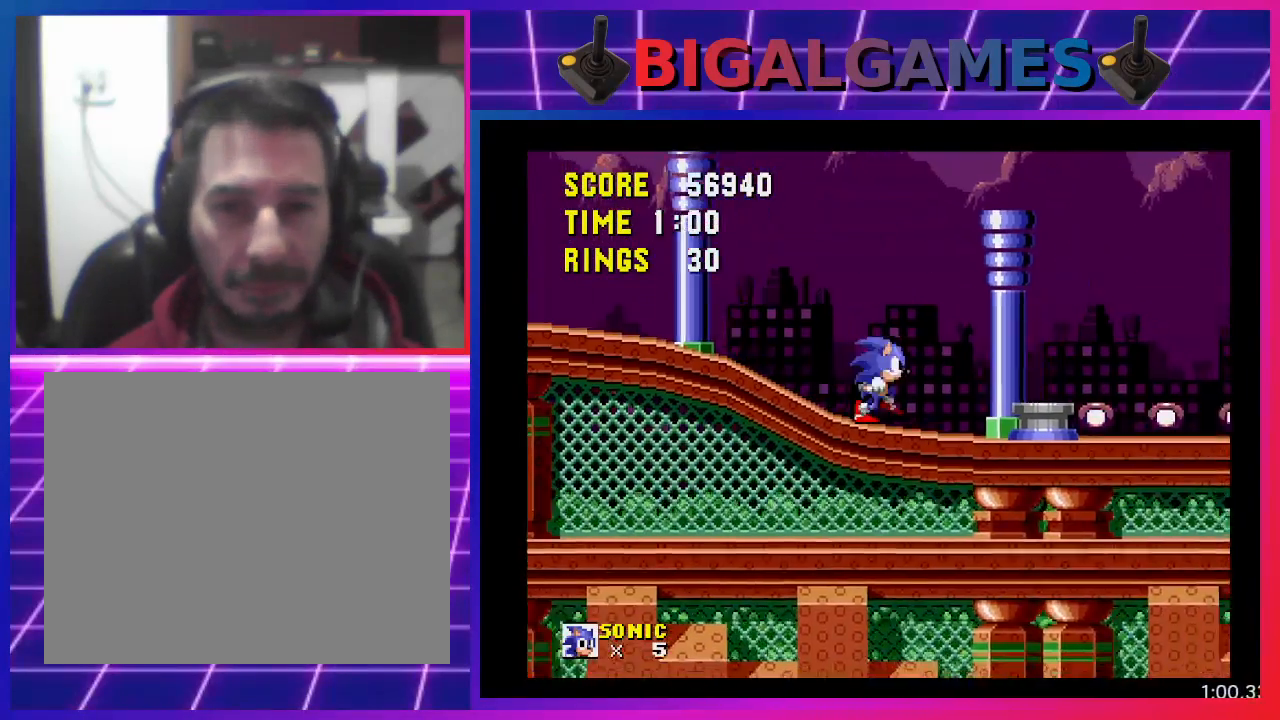
{"buttons": [], "events": [[133, "CROSS", "down"], [300, "CROSS", "up"], [500, "DPAD_RIGHT", "up"]]}
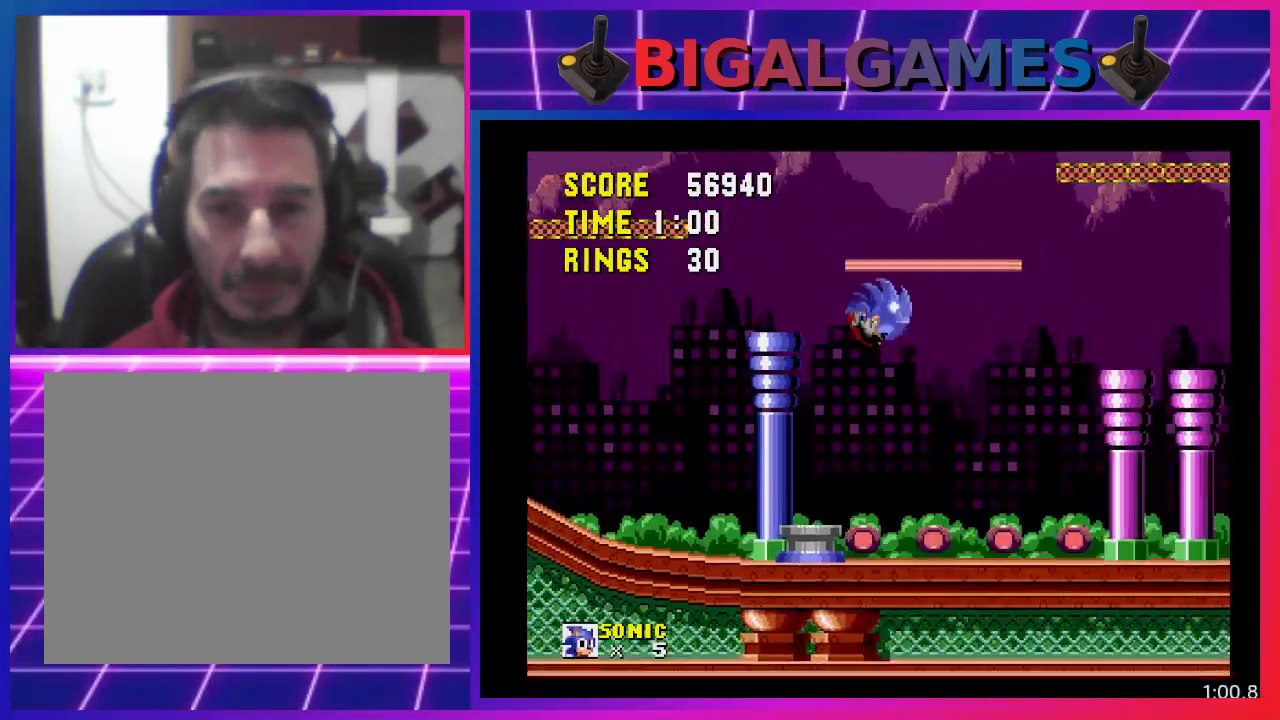
{"buttons": ["DPAD_RIGHT"], "events": [[33, "DPAD_RIGHT", "down"]]}
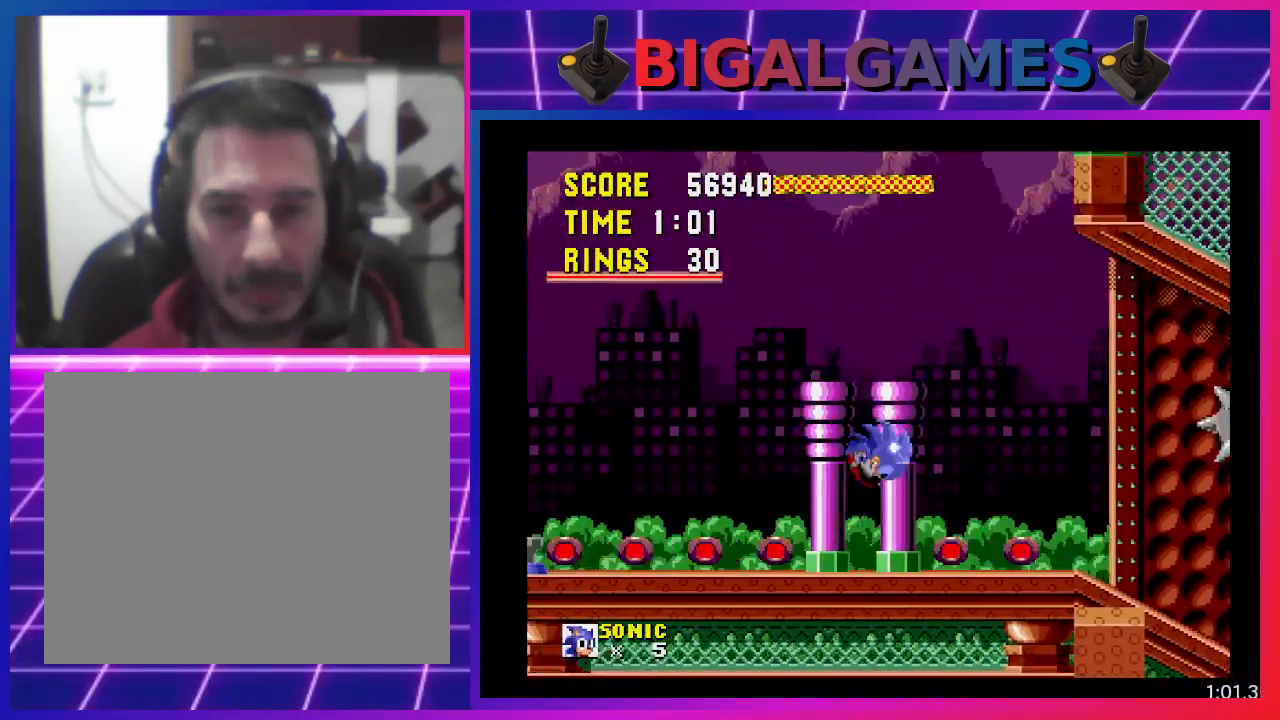
{"buttons": ["DPAD_DOWN"], "events": [[433, "DPAD_DOWN", "down"], [500, "DPAD_RIGHT", "up"]]}
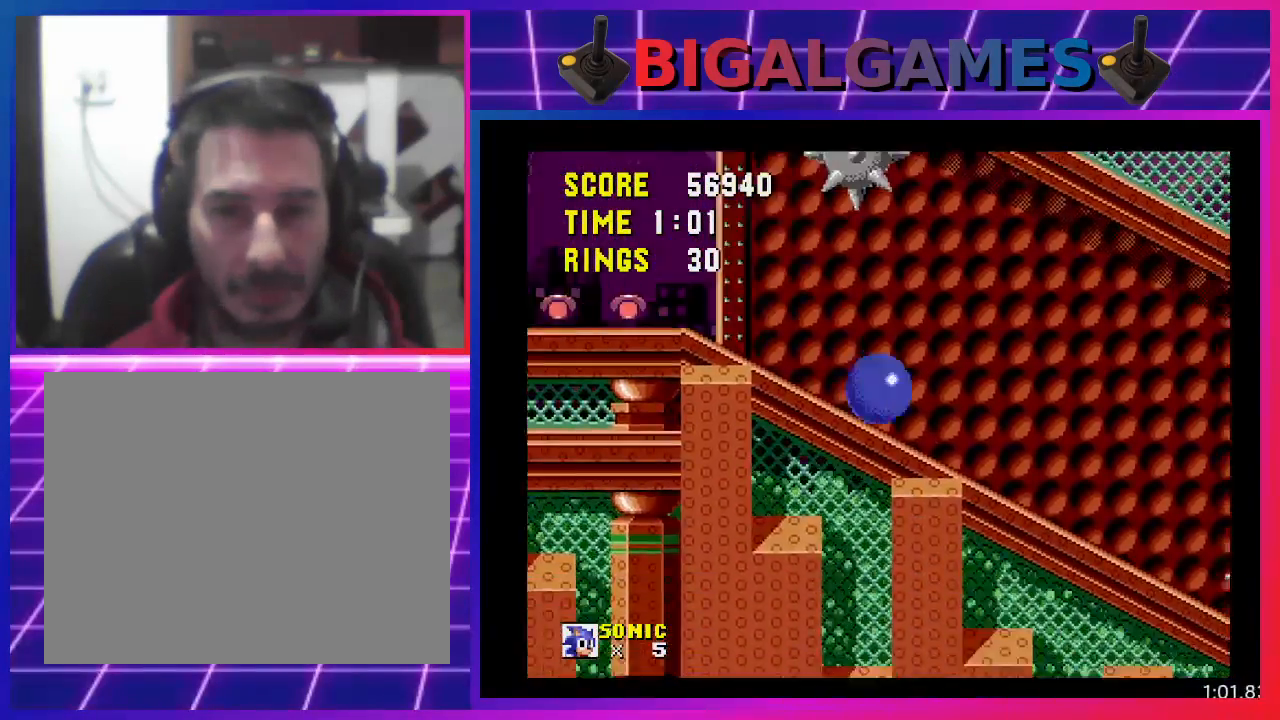
{"buttons": ["CROSS", "DPAD_RIGHT"], "events": [[133, "DPAD_DOWN", "up"], [267, "CROSS", "down"], [367, "DPAD_RIGHT", "down"]]}
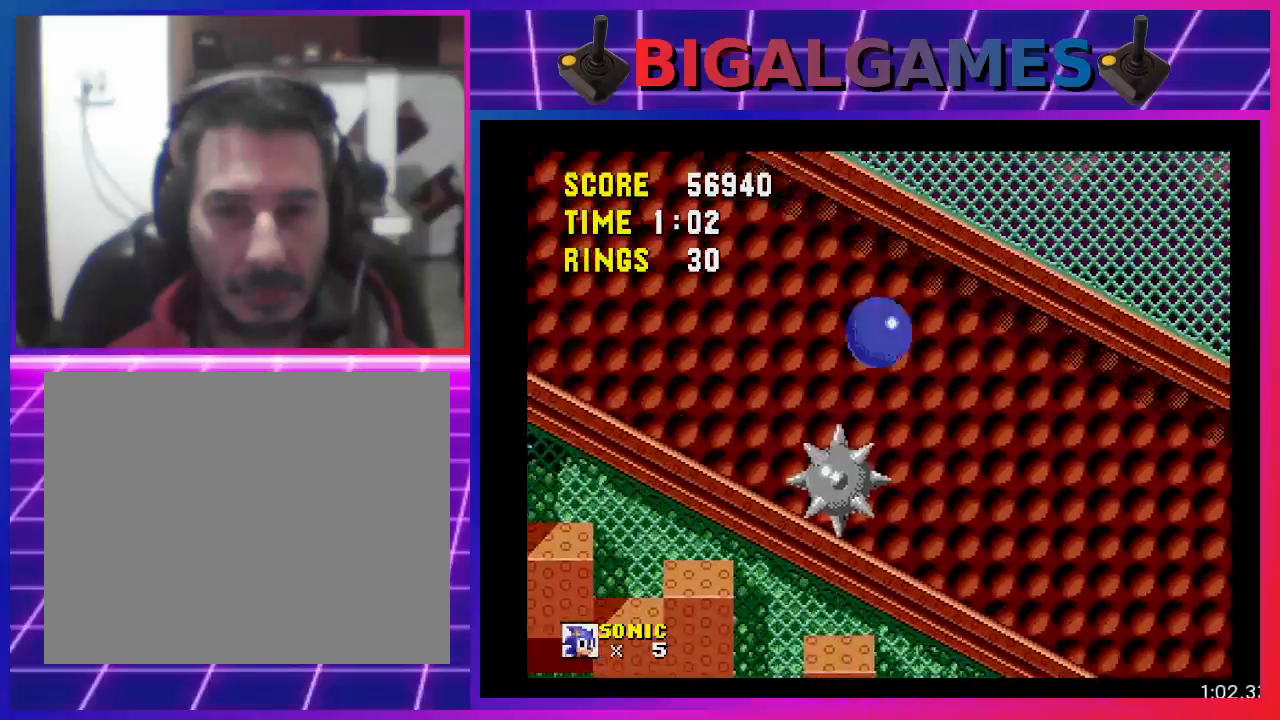
{"buttons": [], "events": [[33, "CROSS", "up"], [333, "DPAD_RIGHT", "up"]]}
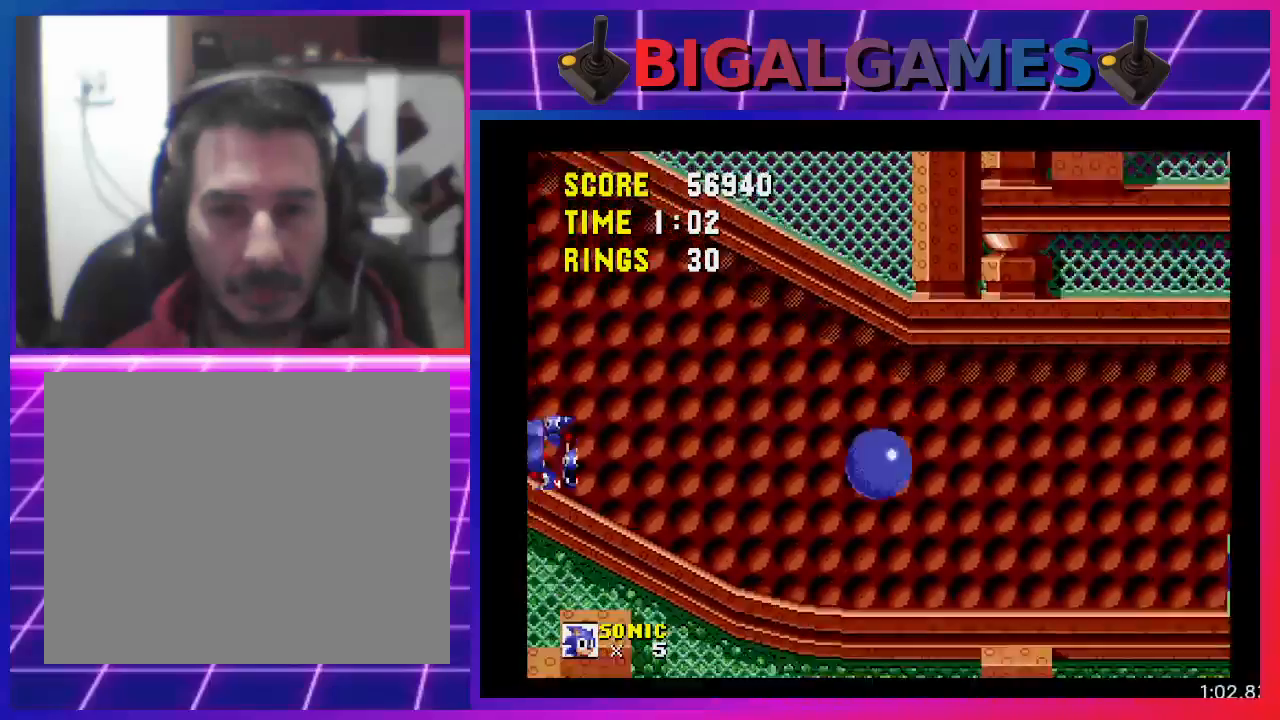
{"buttons": ["DPAD_RIGHT"], "events": [[300, "CROSS", "down"], [333, "DPAD_RIGHT", "down"], [500, "CROSS", "up"]]}
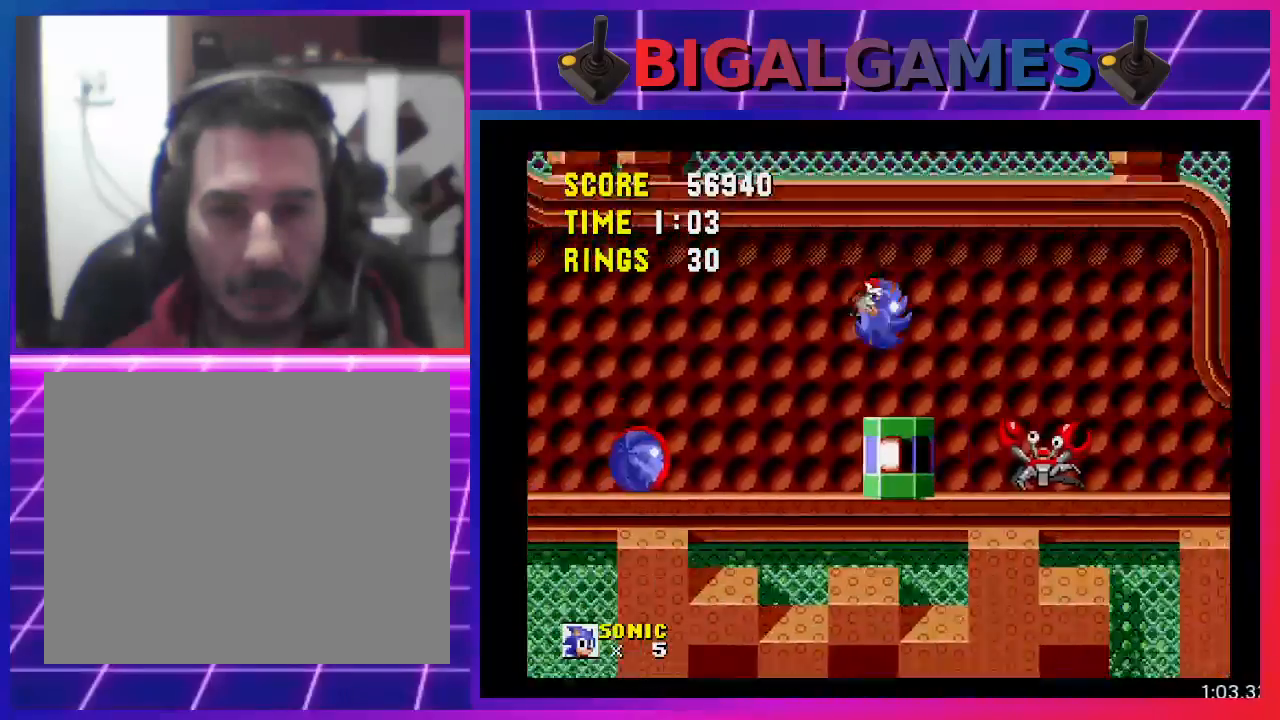
{"buttons": [], "events": [[133, "DPAD_RIGHT", "up"]]}
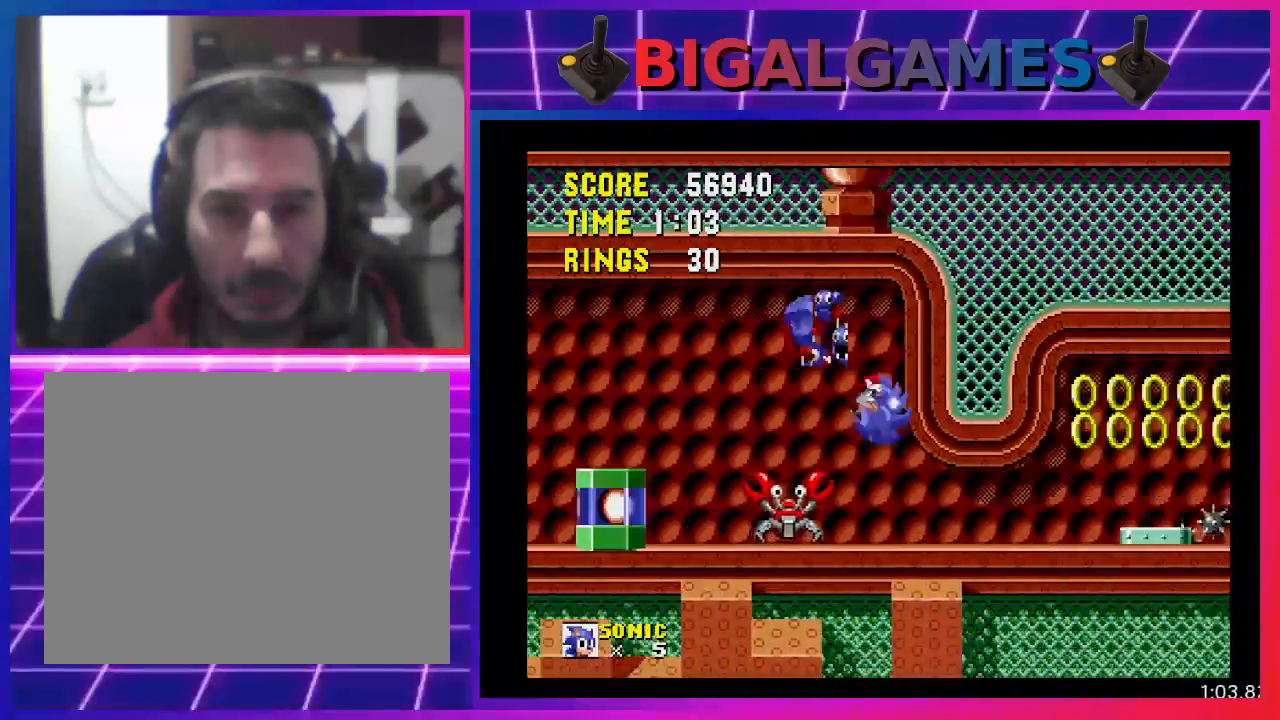
{"buttons": ["CROSS"], "events": [[400, "CROSS", "down"]]}
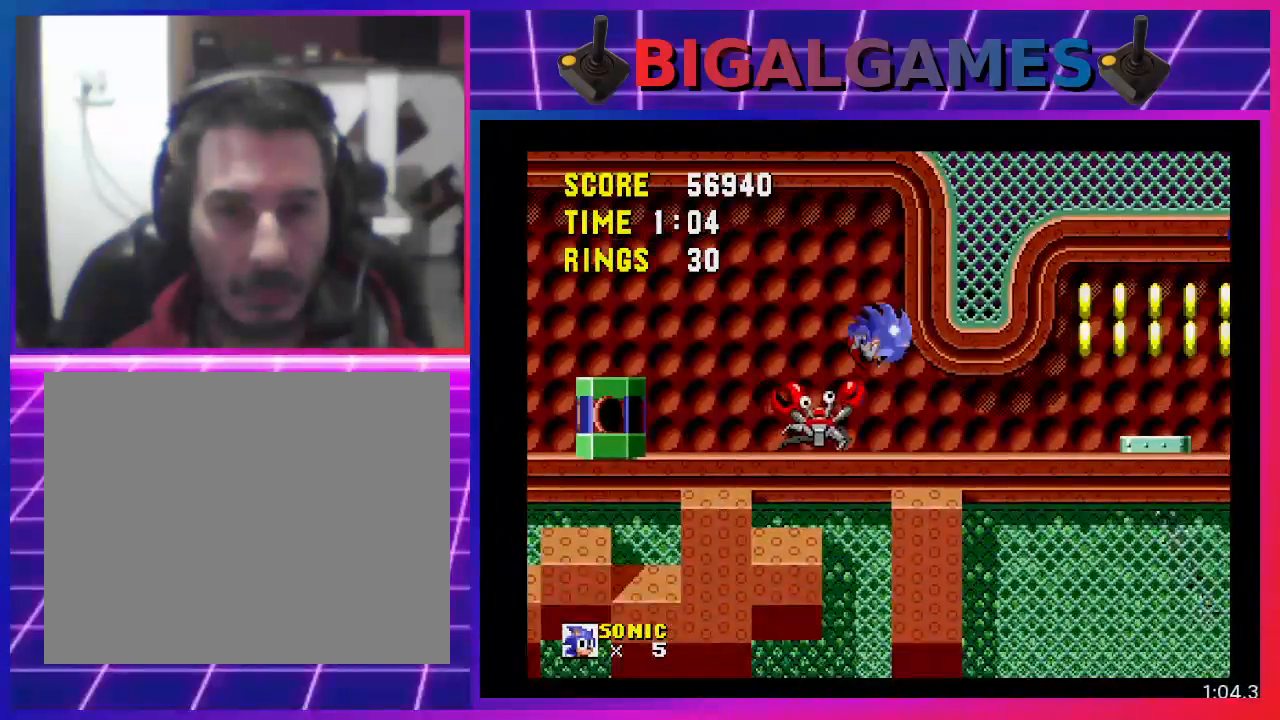
{"buttons": [], "events": [[67, "CROSS", "up"]]}
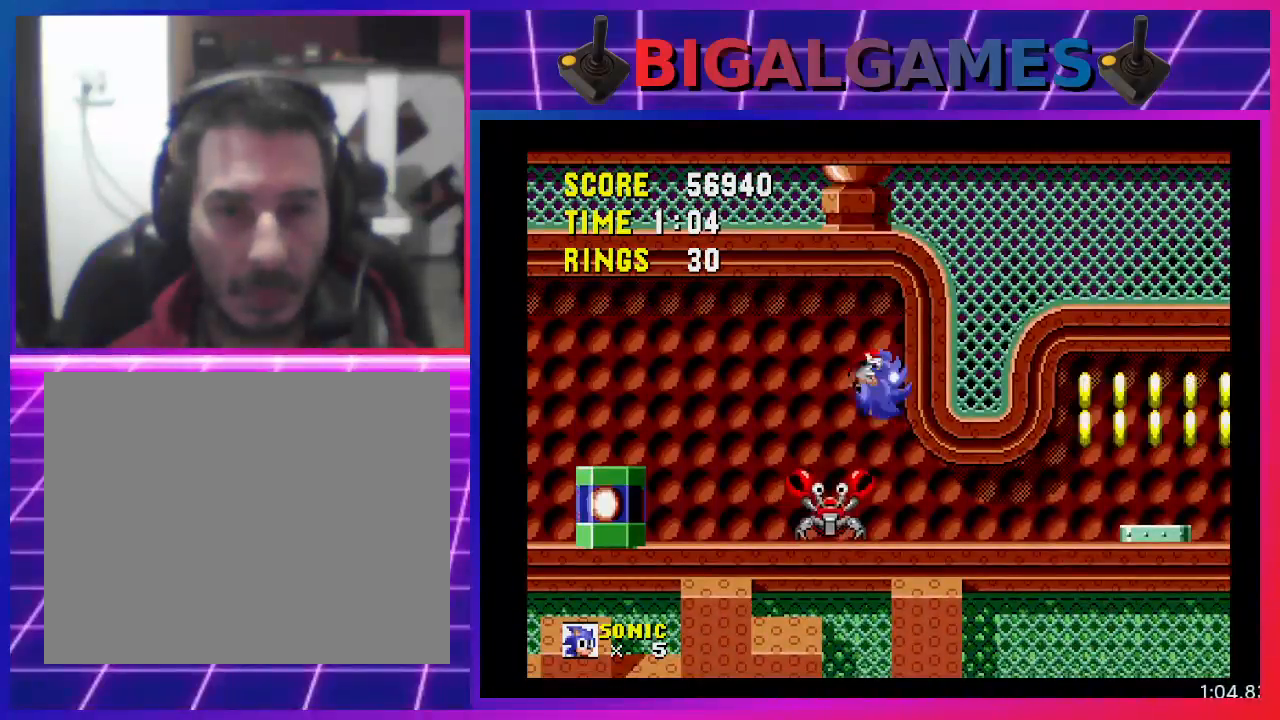
{"buttons": [], "events": []}
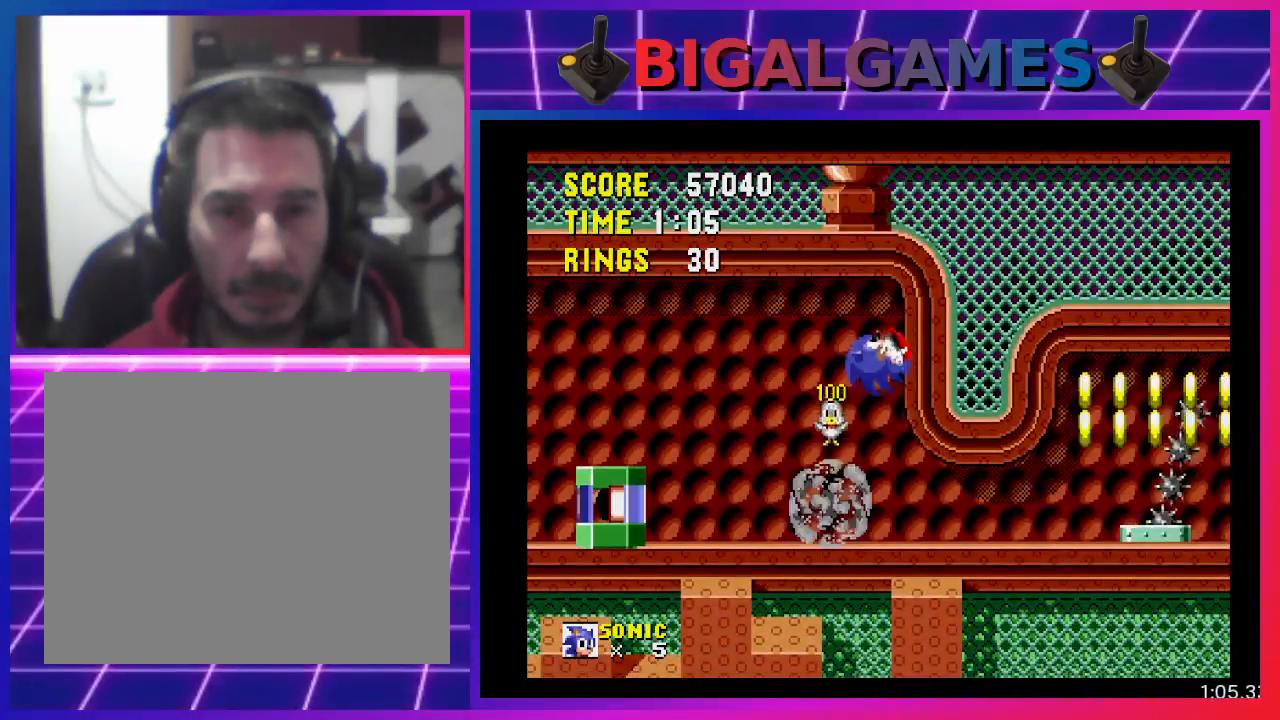
{"buttons": ["DPAD_RIGHT"], "events": [[133, "DPAD_RIGHT", "down"]]}
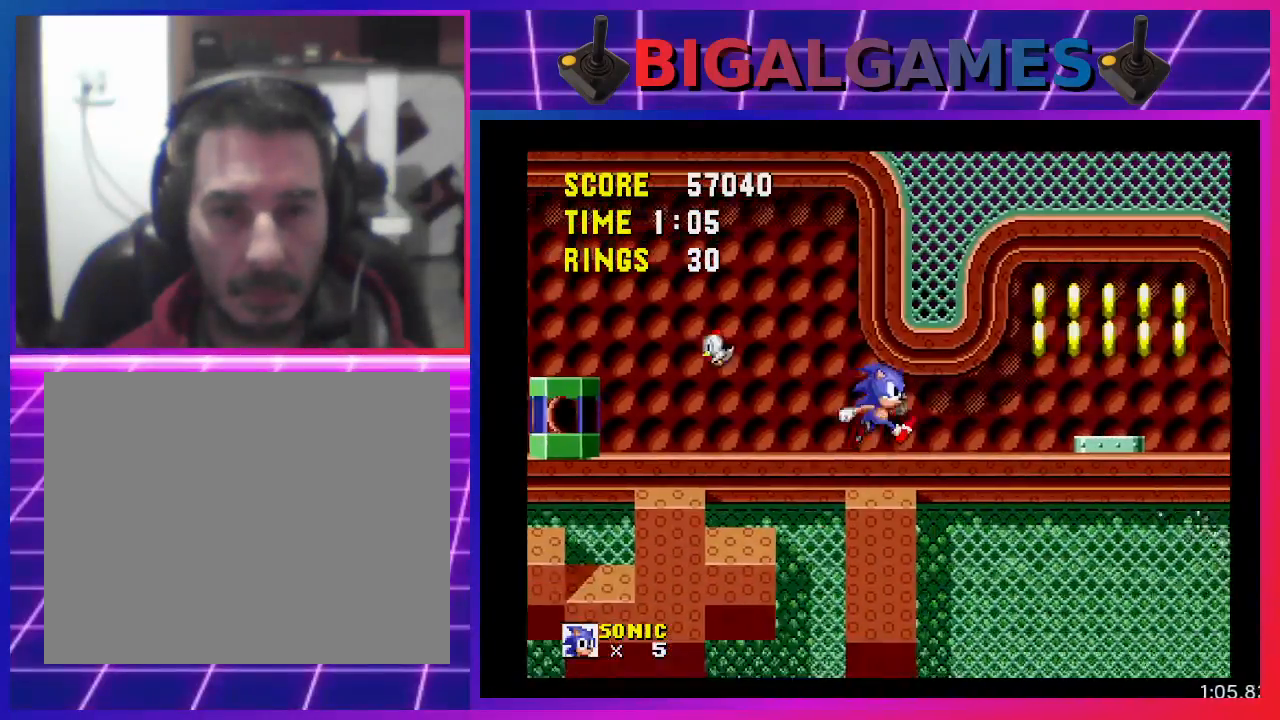
{"buttons": ["CROSS", "DPAD_RIGHT"], "events": [[333, "CROSS", "down"]]}
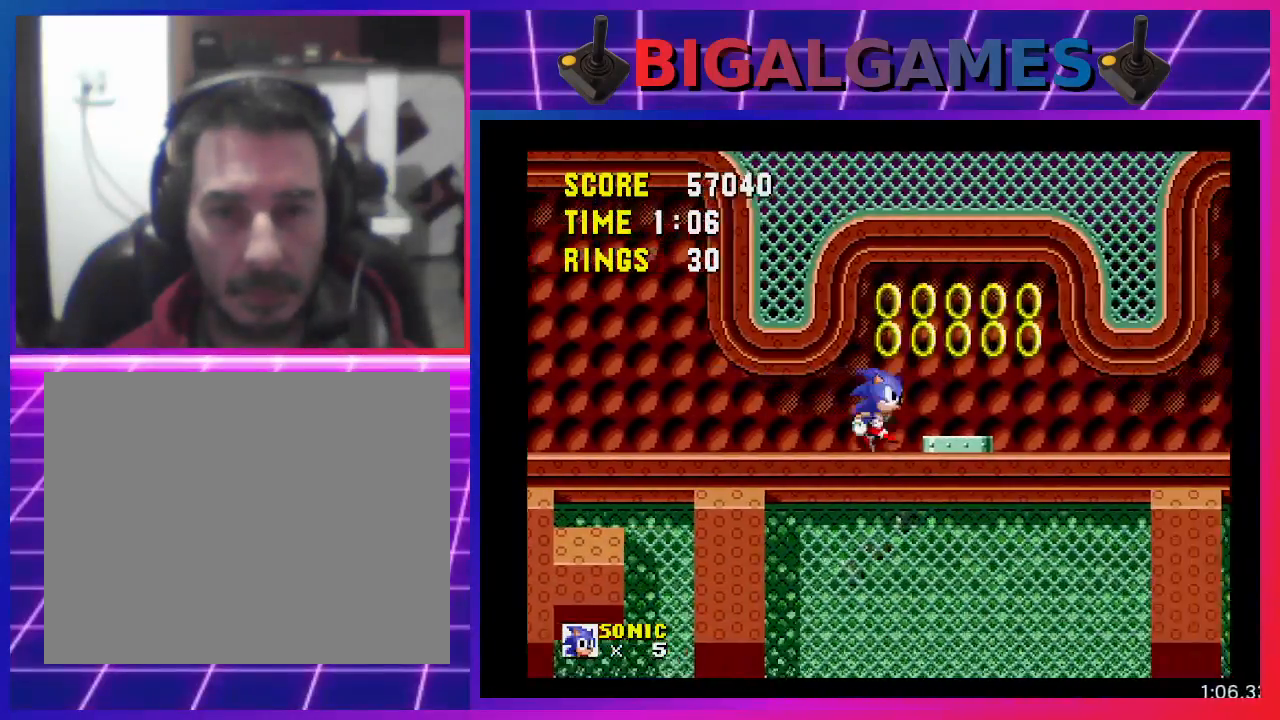
{"buttons": ["DPAD_RIGHT"], "events": [[33, "CROSS", "up"], [233, "CROSS", "down"], [467, "CROSS", "up"]]}
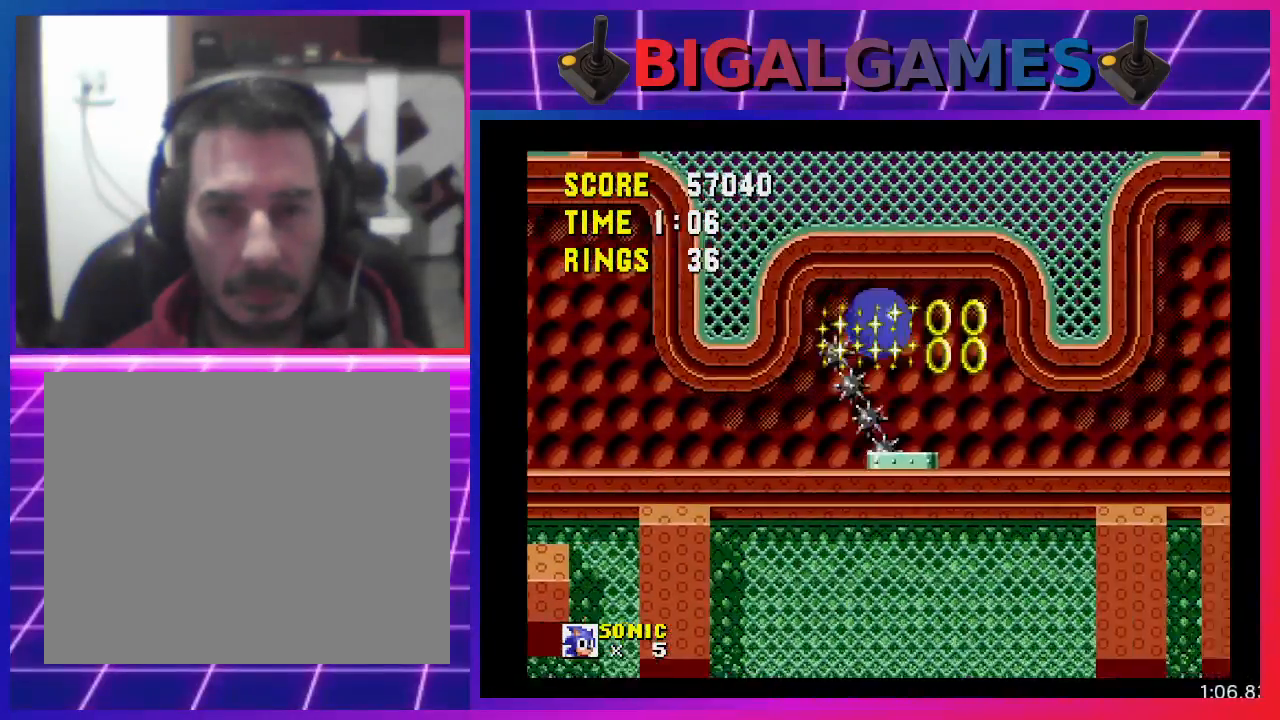
{"buttons": ["DPAD_RIGHT"], "events": []}
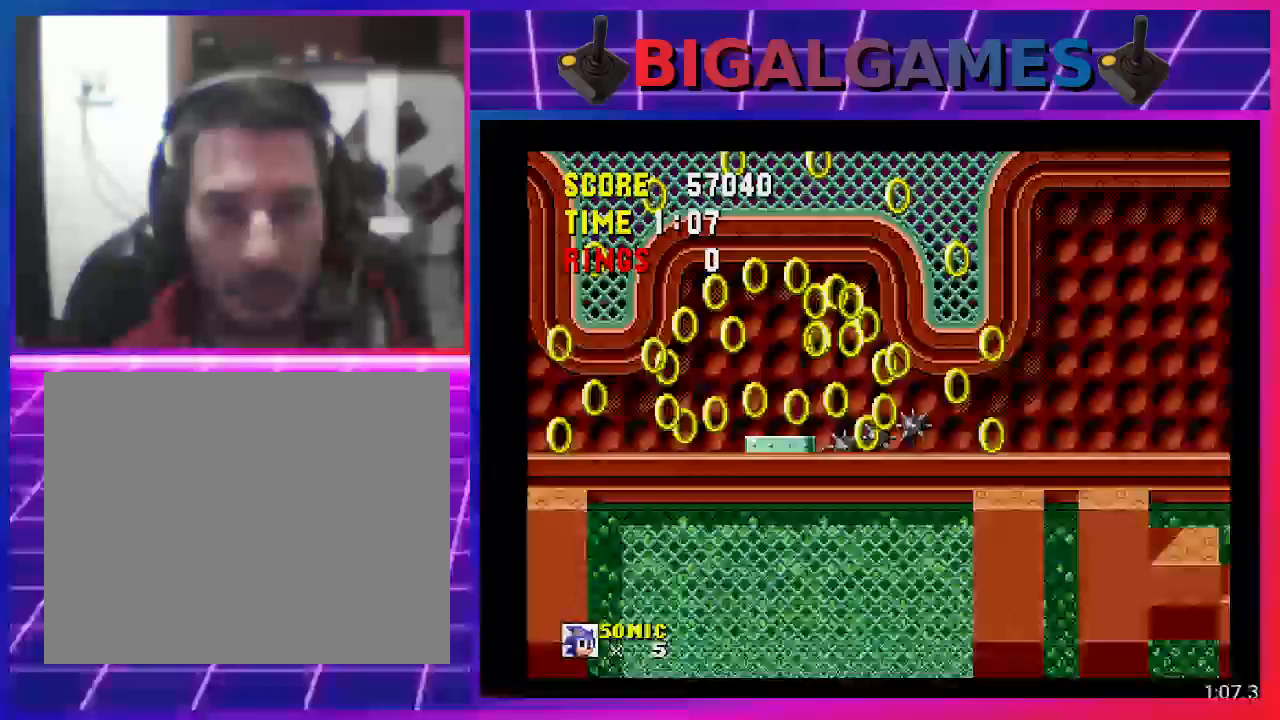
{"buttons": ["DPAD_RIGHT"], "events": []}
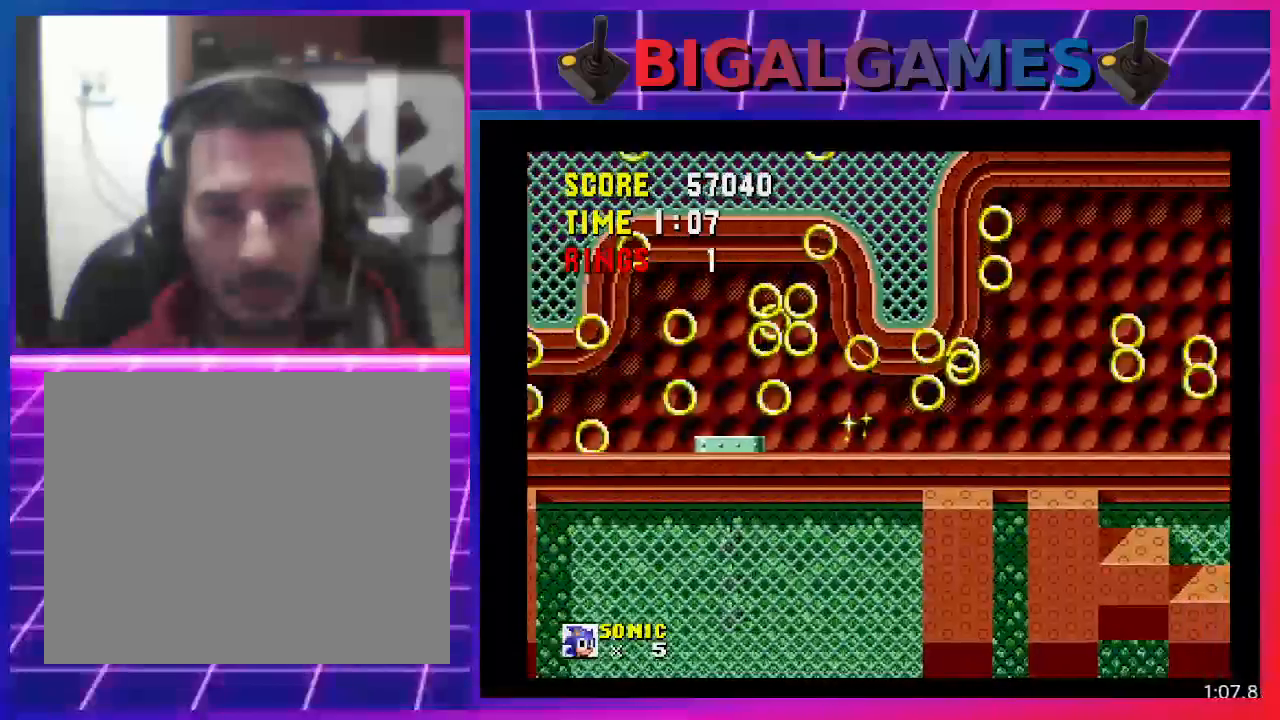
{"buttons": ["DPAD_RIGHT"], "events": [[100, "DPAD_RIGHT", "up"], [333, "DPAD_RIGHT", "down"]]}
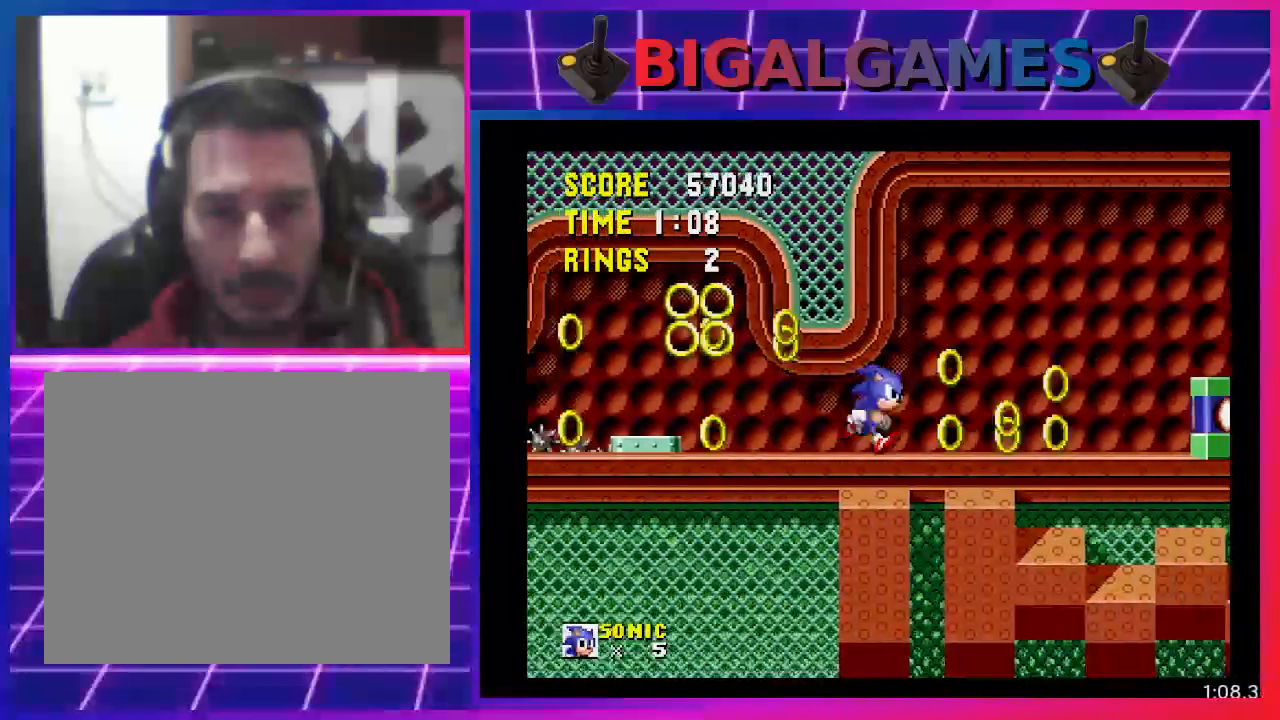
{"buttons": ["DPAD_RIGHT"], "events": []}
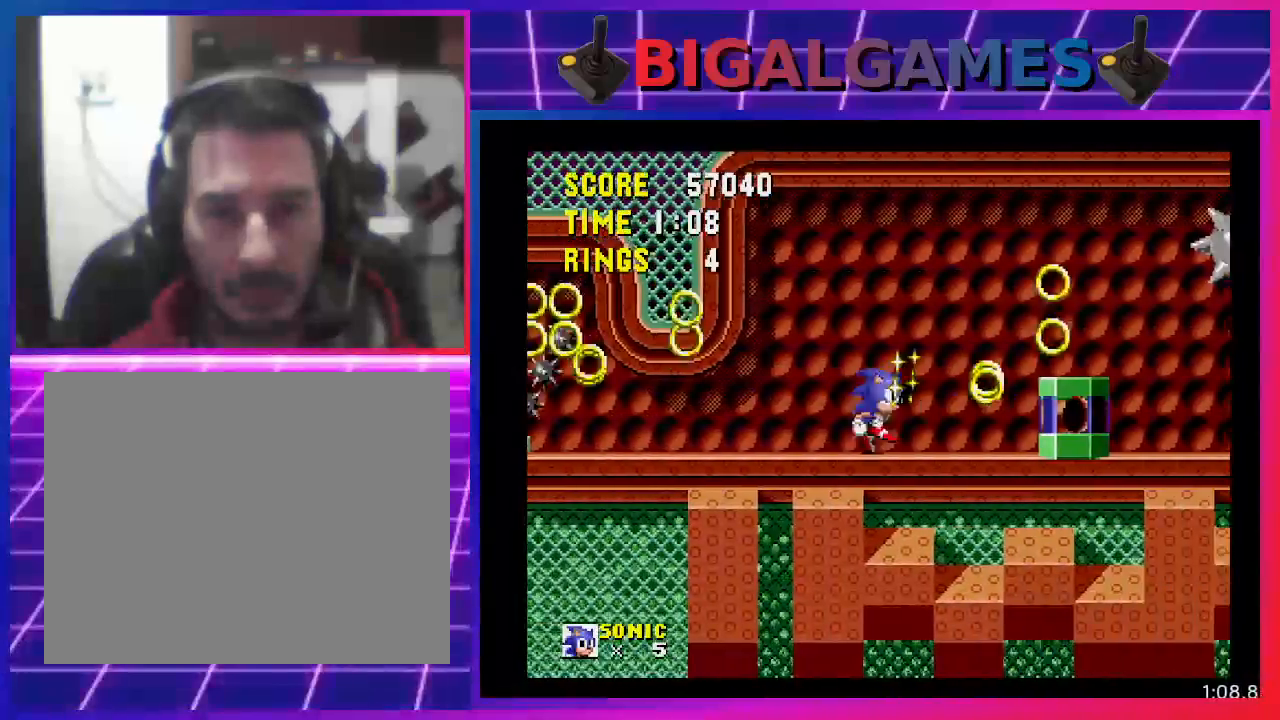
{"buttons": ["DPAD_RIGHT"], "events": [[67, "CROSS", "down"], [200, "CROSS", "up"]]}
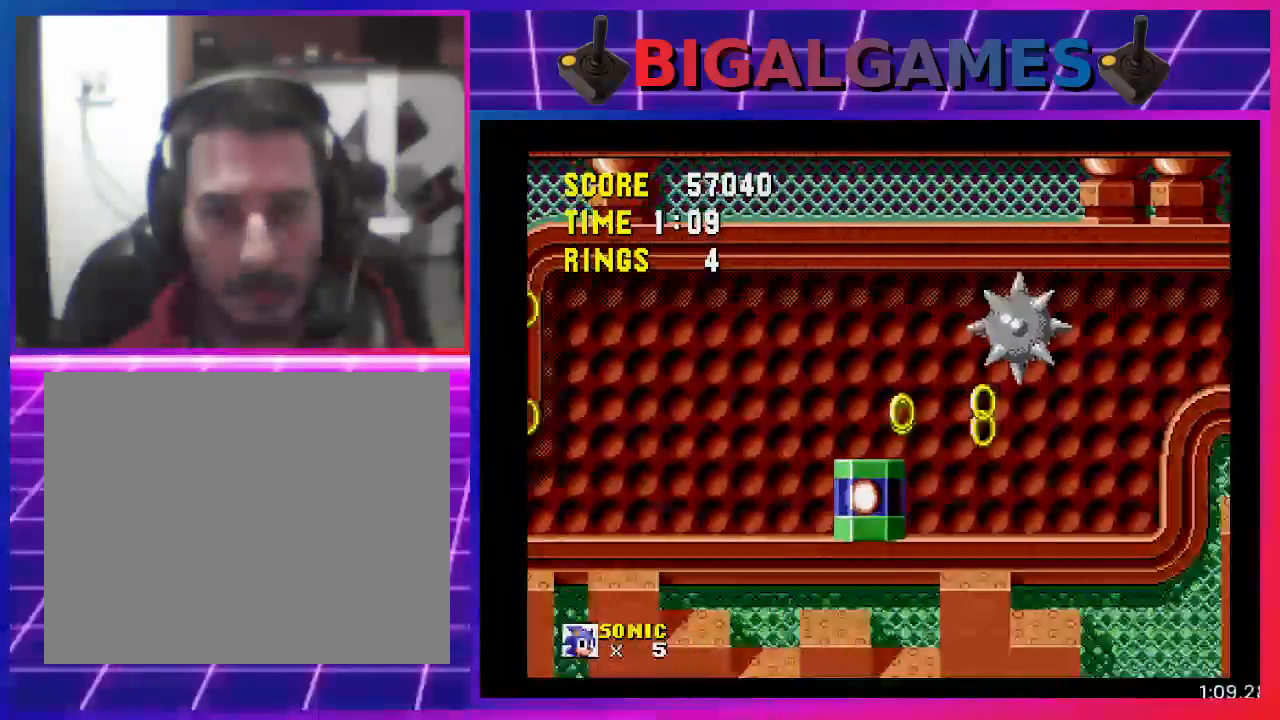
{"buttons": [], "events": [[33, "DPAD_RIGHT", "up"]]}
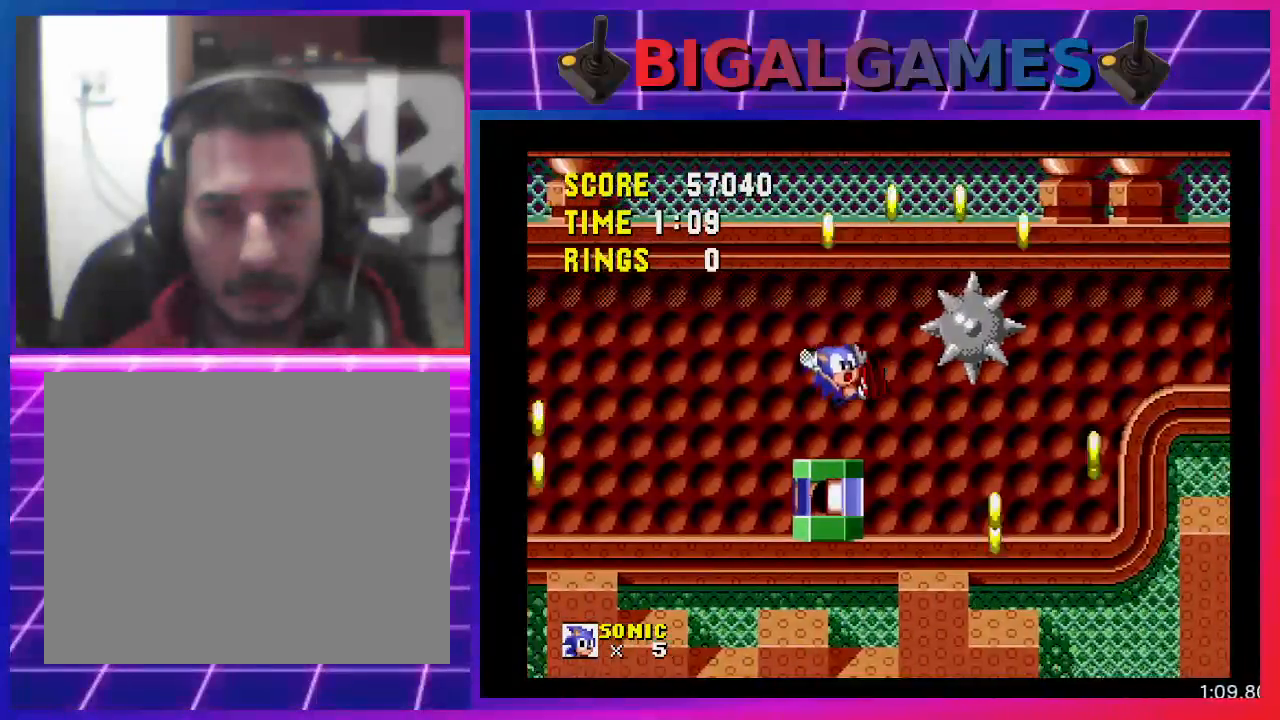
{"buttons": ["DPAD_RIGHT"], "events": [[100, "DPAD_RIGHT", "down"]]}
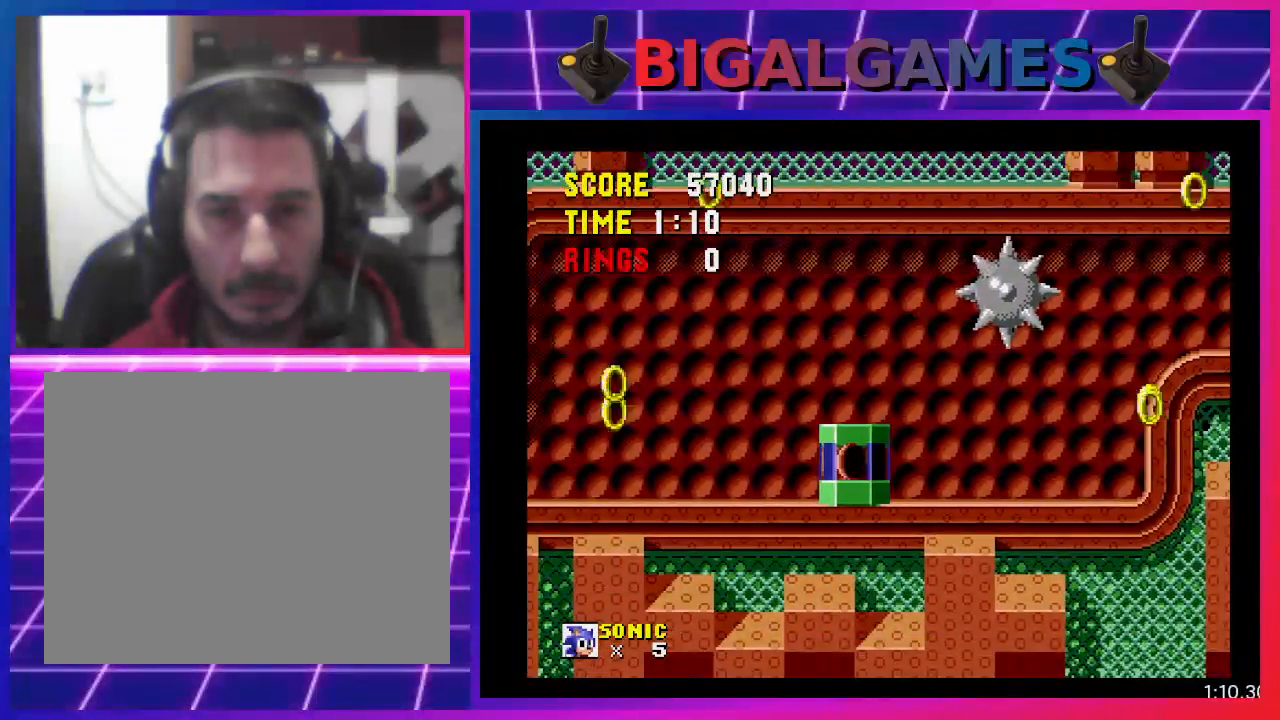
{"buttons": ["DPAD_RIGHT"], "events": []}
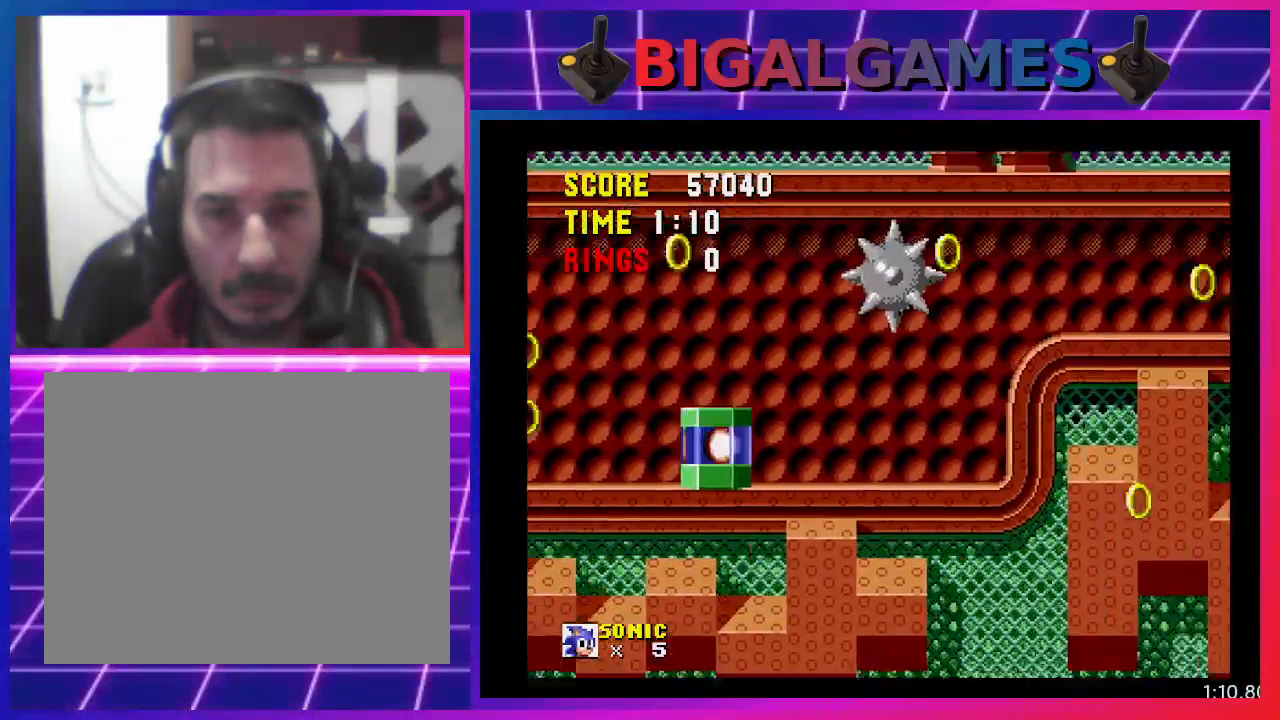
{"buttons": ["DPAD_RIGHT"], "events": [[167, "CROSS", "down"], [467, "CROSS", "up"]]}
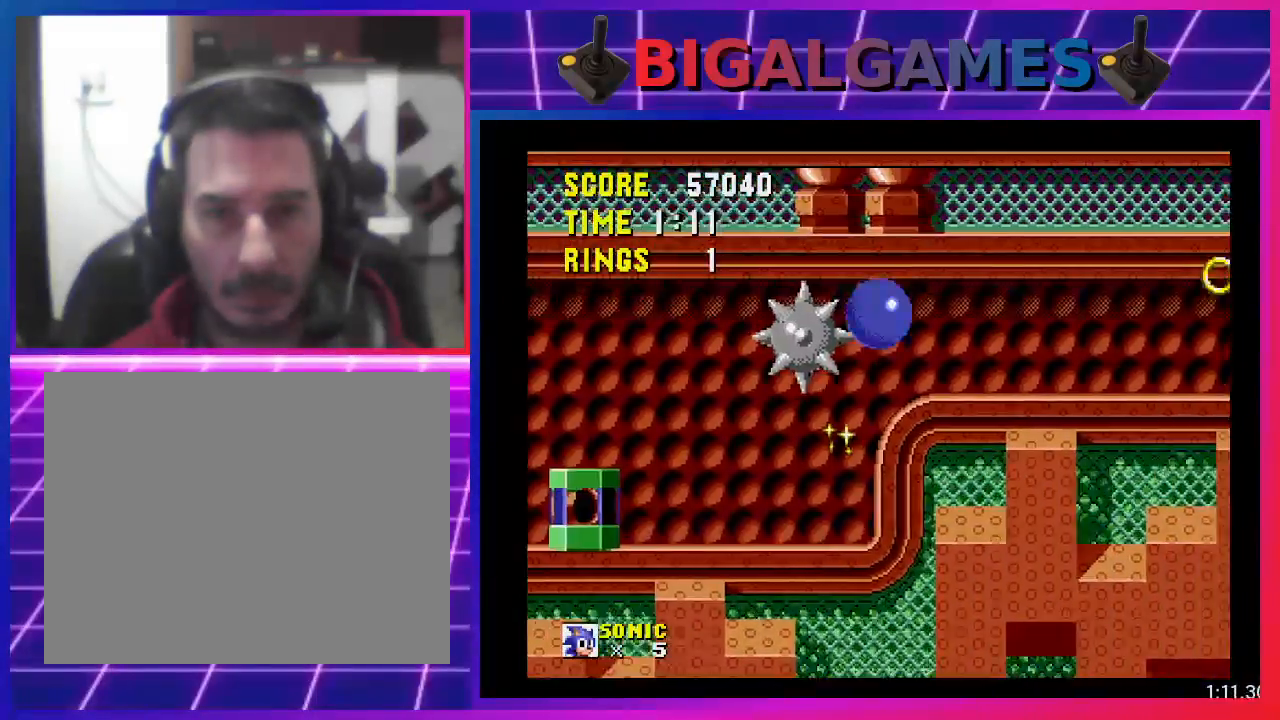
{"buttons": ["DPAD_RIGHT"], "events": []}
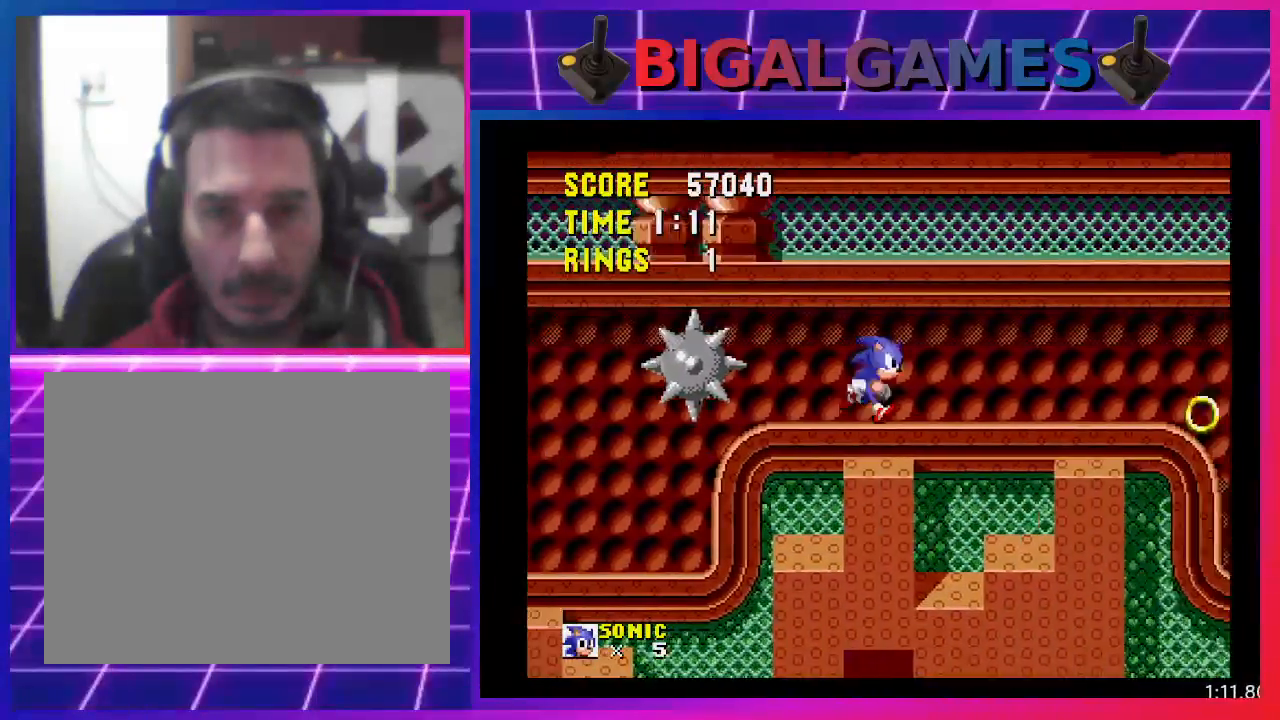
{"buttons": ["DPAD_RIGHT"], "events": []}